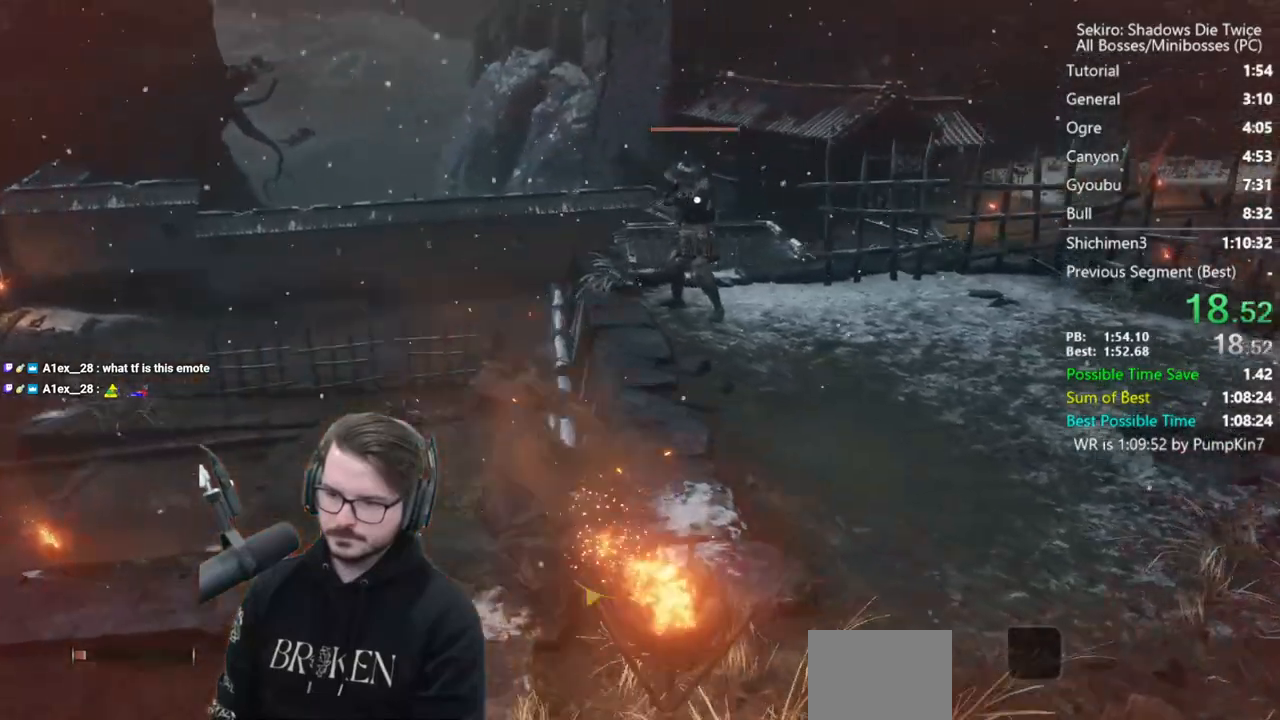
Gameplay with a controller (Xbox layout); each line is a JSON object with the inputs held at the frame after it. "events" lists button and stick changes between this image and that frame as [ms after this image, input, new state], when the widget could be followed in between.
{"buttons": [], "left_stick": "left", "right_stick": "left", "events": [[400, "left_stick", "left"], [400, "right_stick", "left"]]}
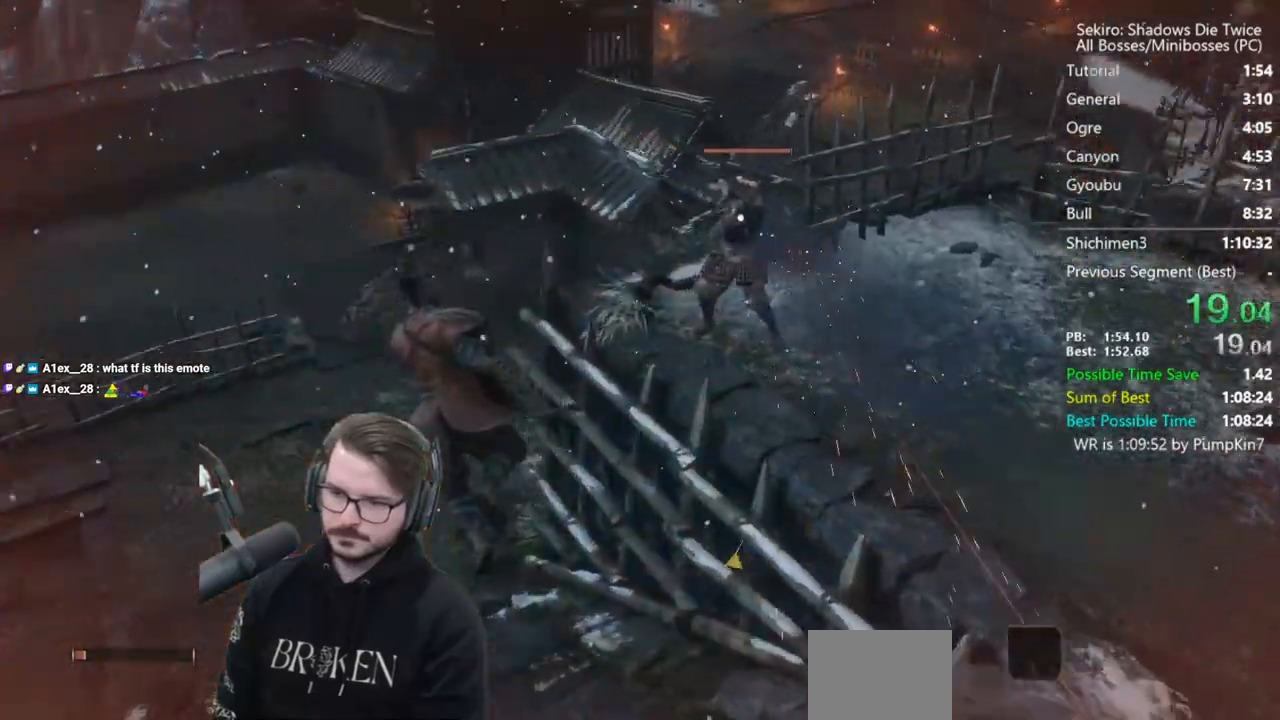
{"buttons": [], "left_stick": "left", "right_stick": "center", "events": [[33, "right_stick", "center"], [133, "right_stick", "left"], [300, "right_stick", "center"], [367, "A", "down"], [400, "right_stick", "down-left"], [433, "A", "up"], [467, "right_stick", "center"]]}
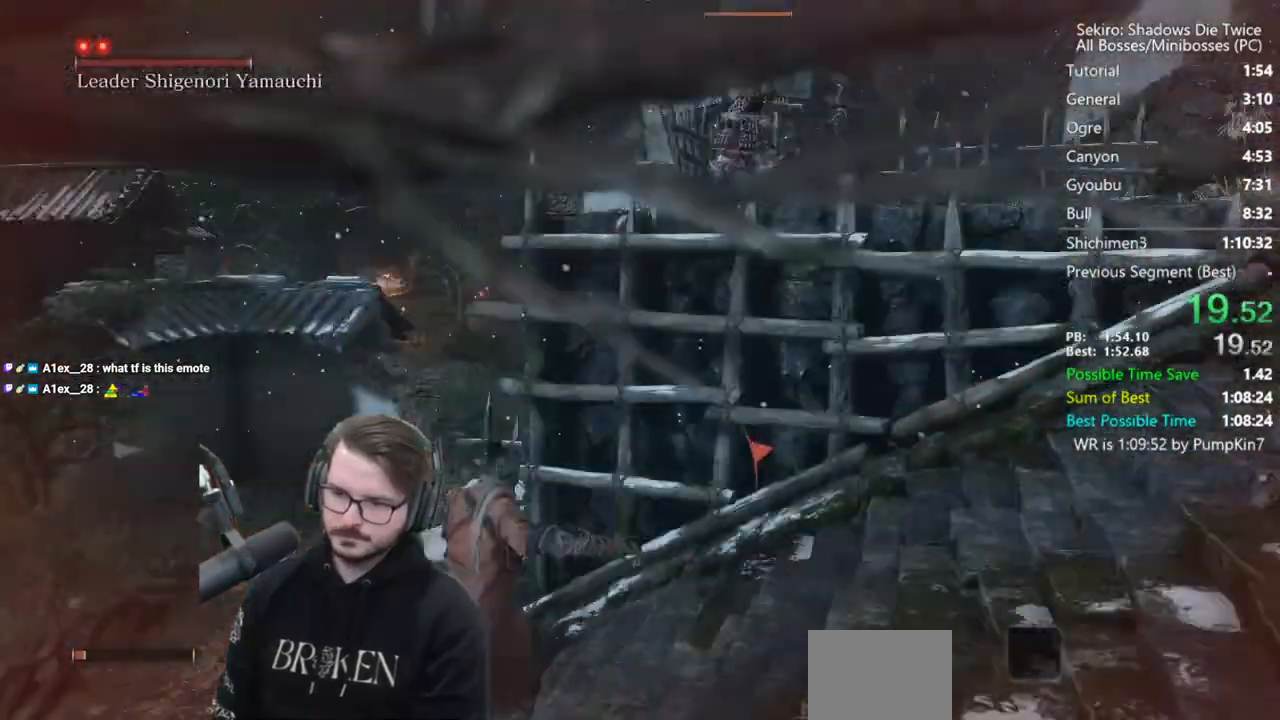
{"buttons": [], "left_stick": "left", "right_stick": "center", "events": []}
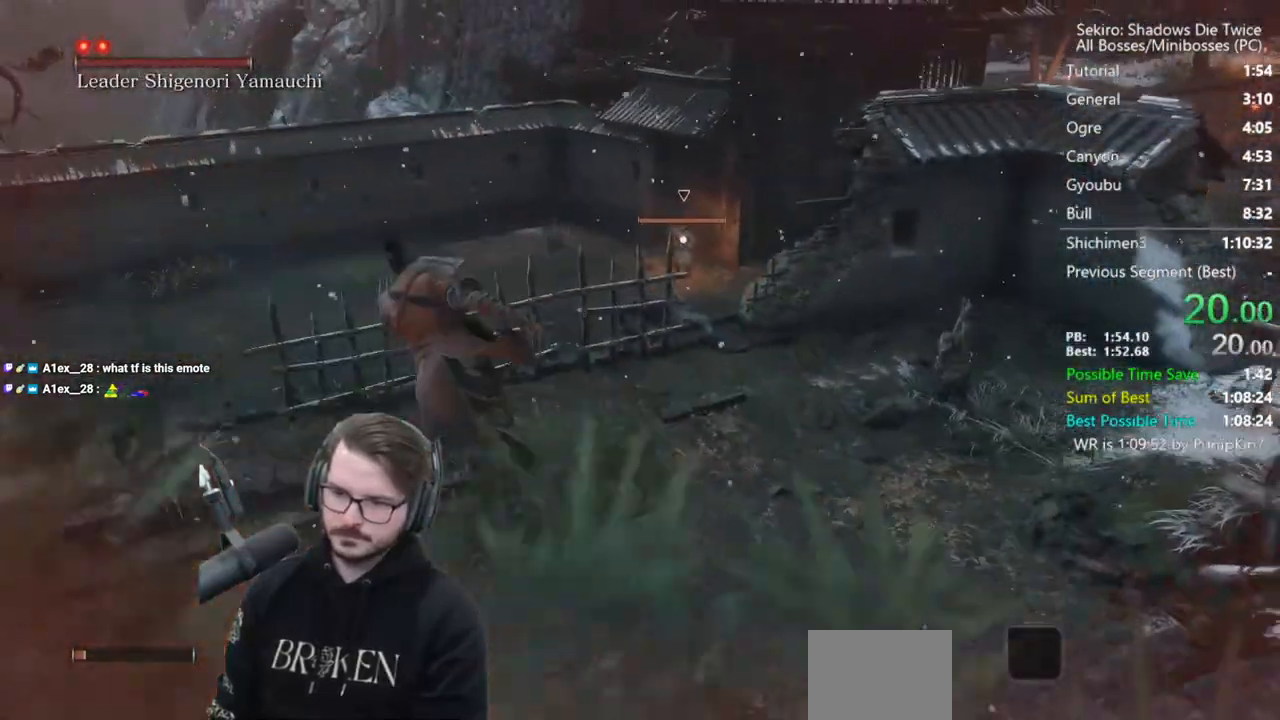
{"buttons": [], "left_stick": "left", "right_stick": "center", "events": [[367, "A", "down"], [500, "A", "up"]]}
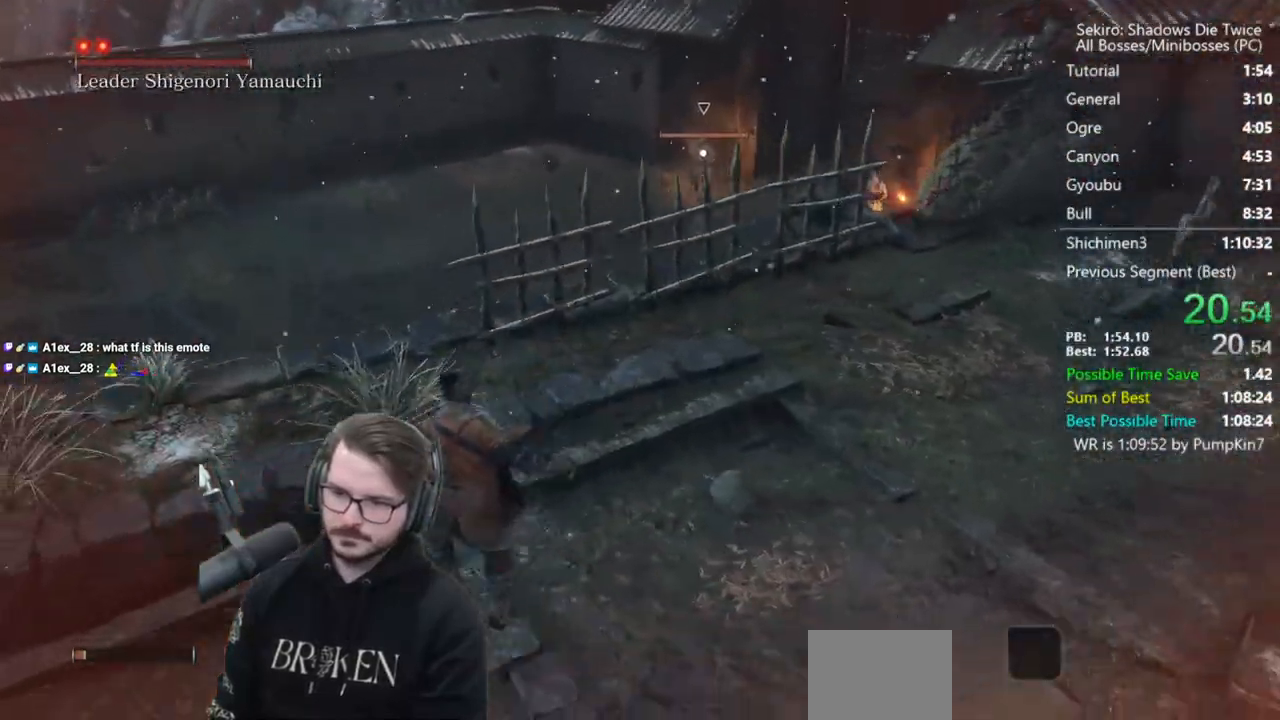
{"buttons": [], "left_stick": "left", "right_stick": "center", "events": []}
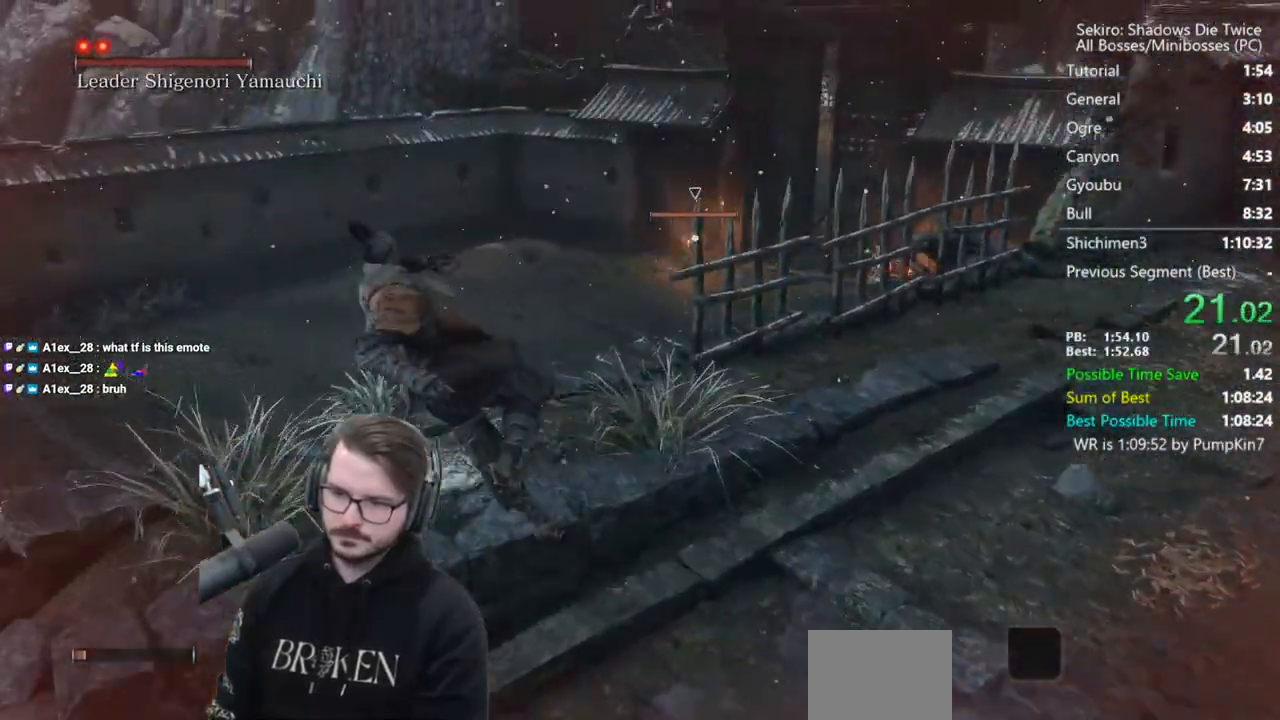
{"buttons": [], "left_stick": "left", "right_stick": "center", "events": [[233, "A", "down"], [367, "A", "up"]]}
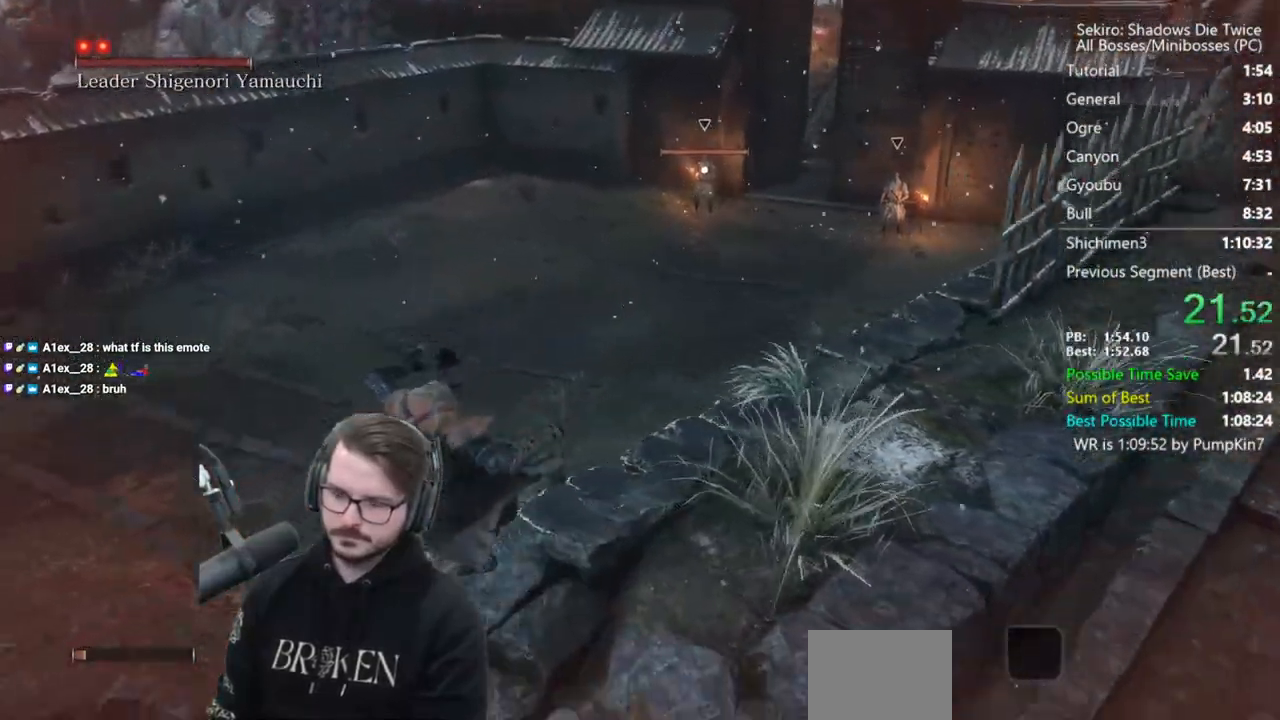
{"buttons": [], "left_stick": "left", "right_stick": "center", "events": []}
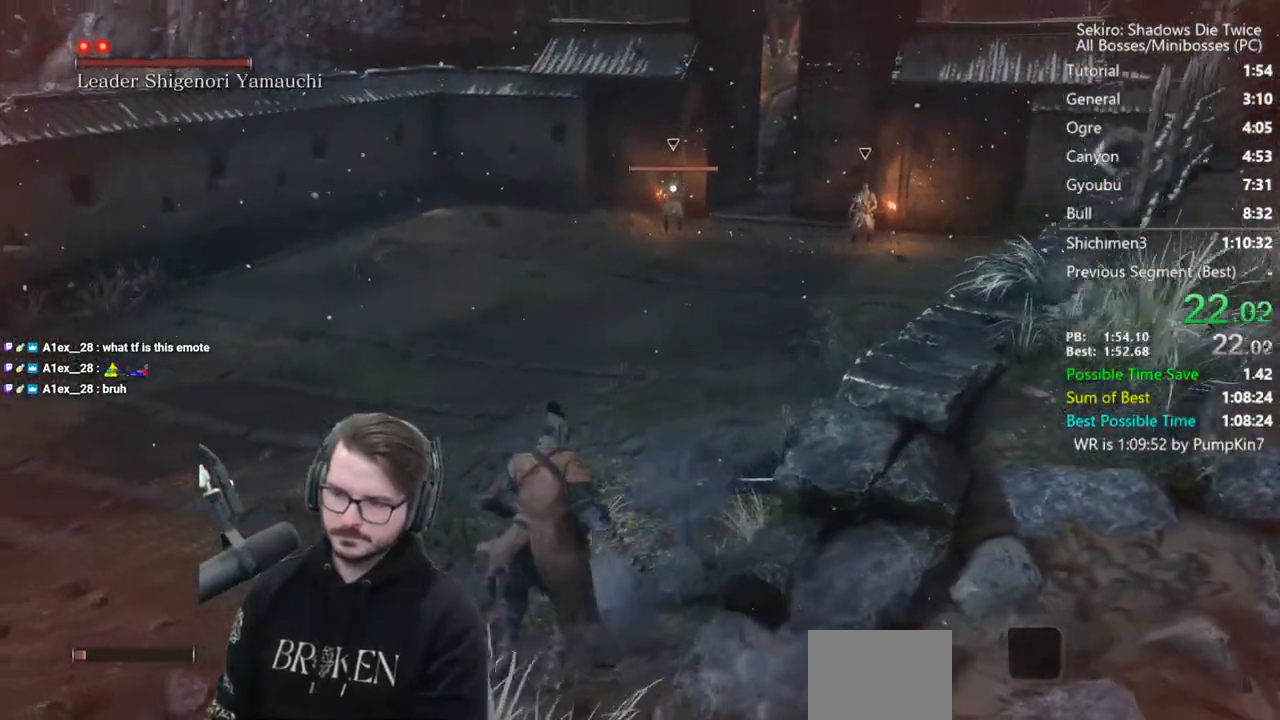
{"buttons": [], "left_stick": "left", "right_stick": "center", "events": [[100, "A", "down"], [233, "A", "up"]]}
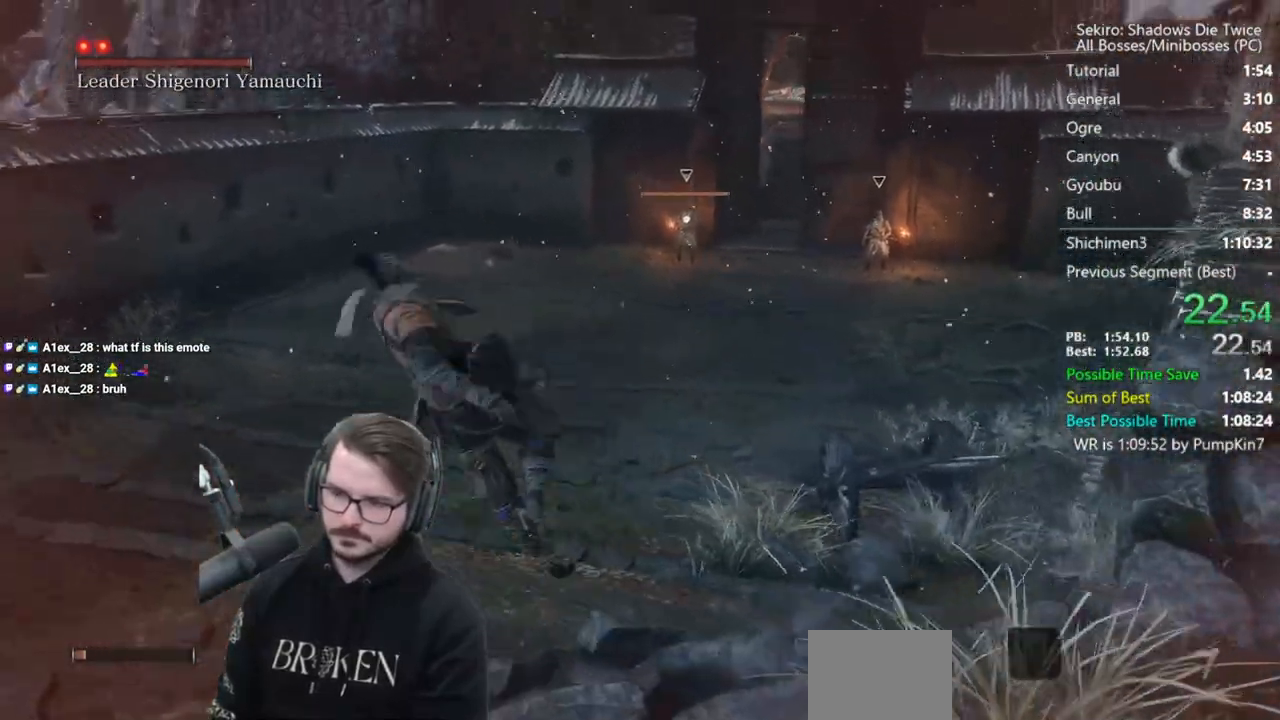
{"buttons": [], "left_stick": "left", "right_stick": "center", "events": []}
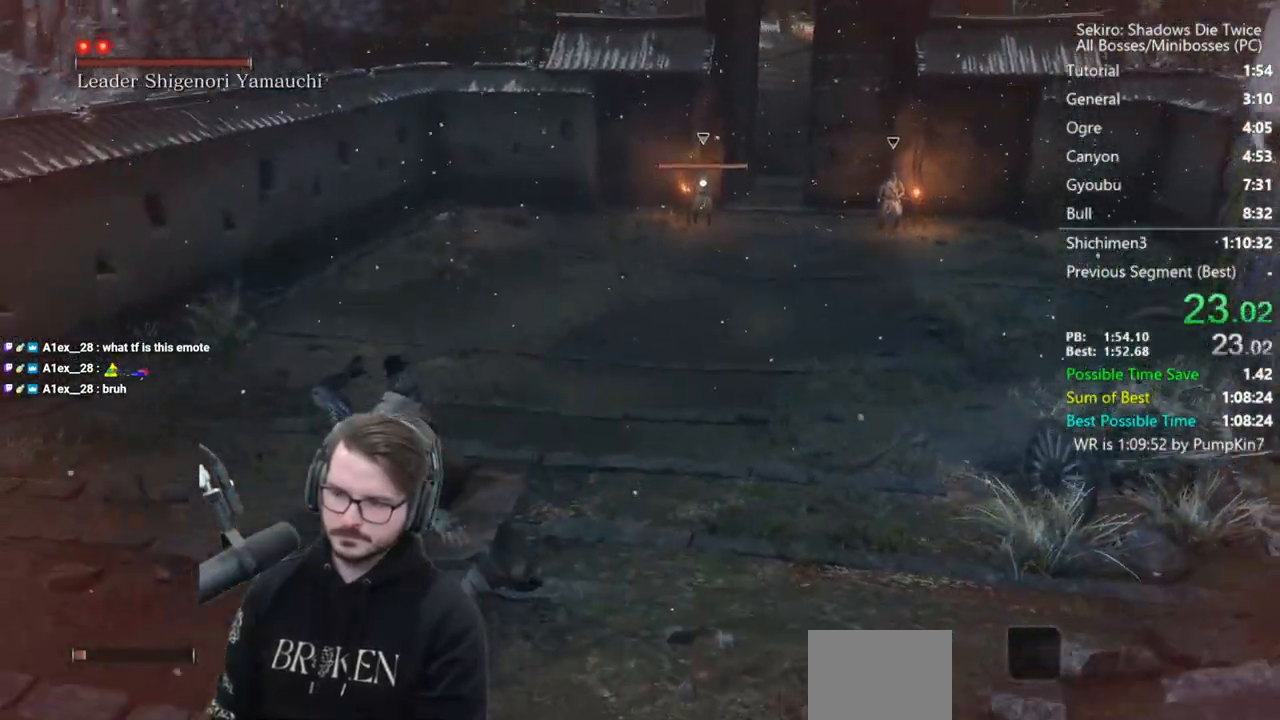
{"buttons": [], "left_stick": "left", "right_stick": "left", "events": [[67, "A", "down"], [200, "A", "up"], [267, "R3", "down"], [300, "right_stick", "left"], [367, "R3", "up"]]}
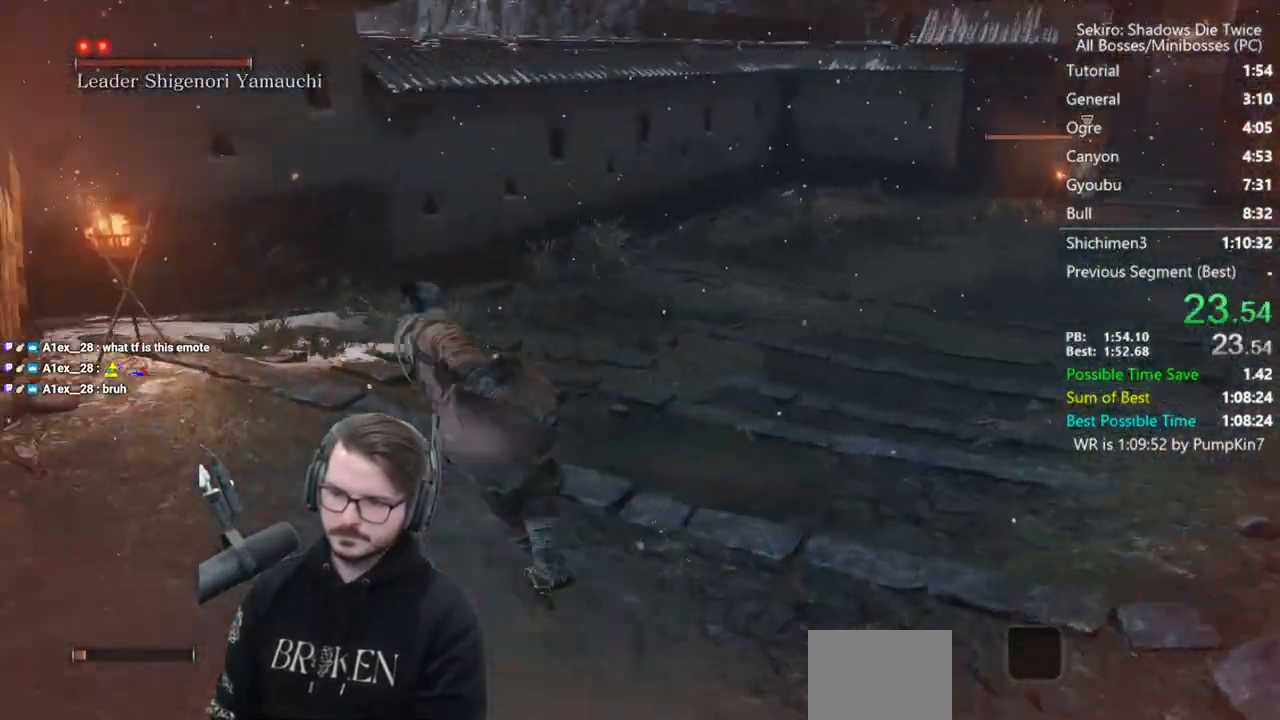
{"buttons": [], "left_stick": "up", "right_stick": "up-right", "events": [[167, "left_stick", "up"], [233, "R3", "down"], [333, "R3", "up"], [367, "right_stick", "up-right"]]}
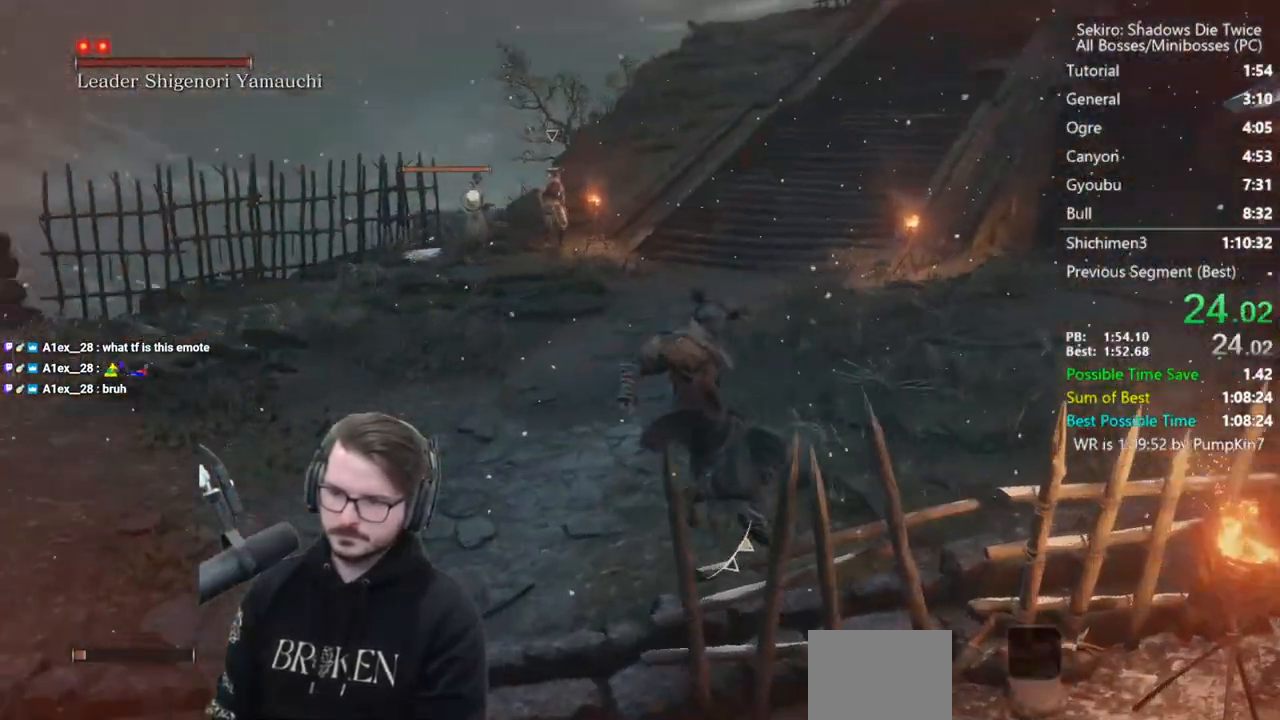
{"buttons": [], "left_stick": "up-right", "right_stick": "center", "events": [[33, "A", "down"], [33, "left_stick", "up-right"], [133, "right_stick", "center"], [167, "A", "up"]]}
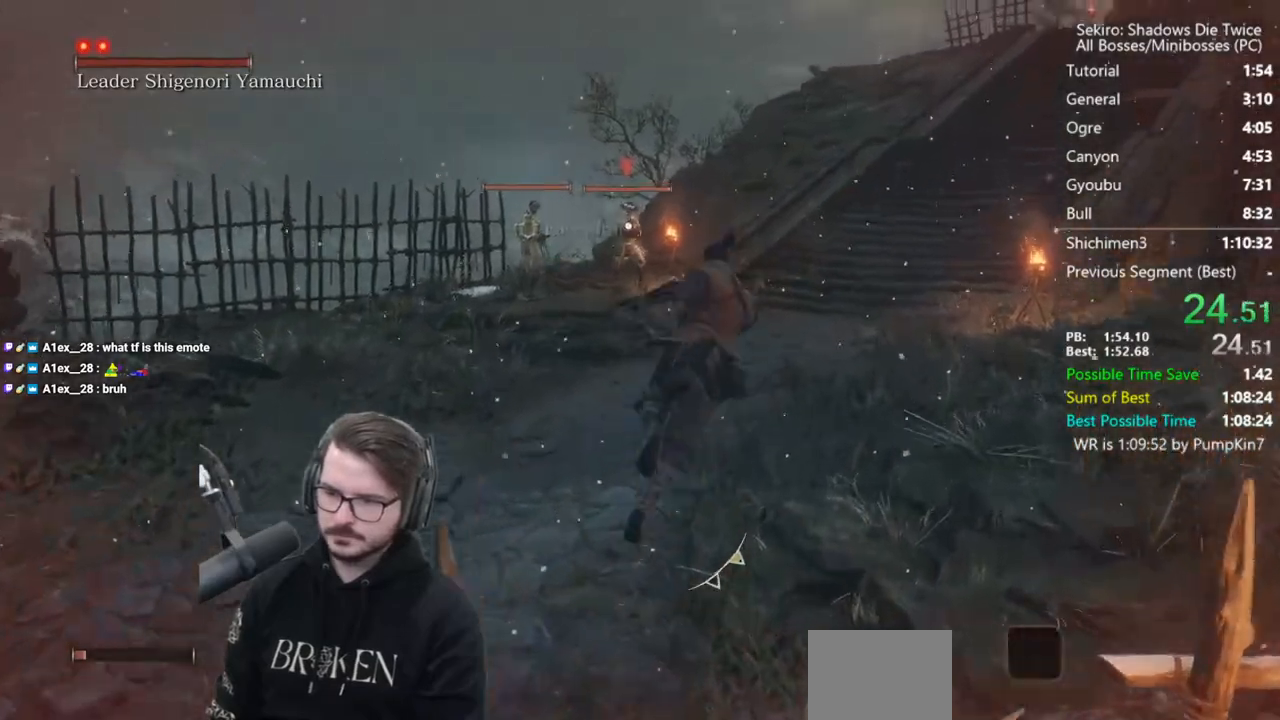
{"buttons": ["A"], "left_stick": "up-right", "right_stick": "center", "events": [[400, "A", "down"]]}
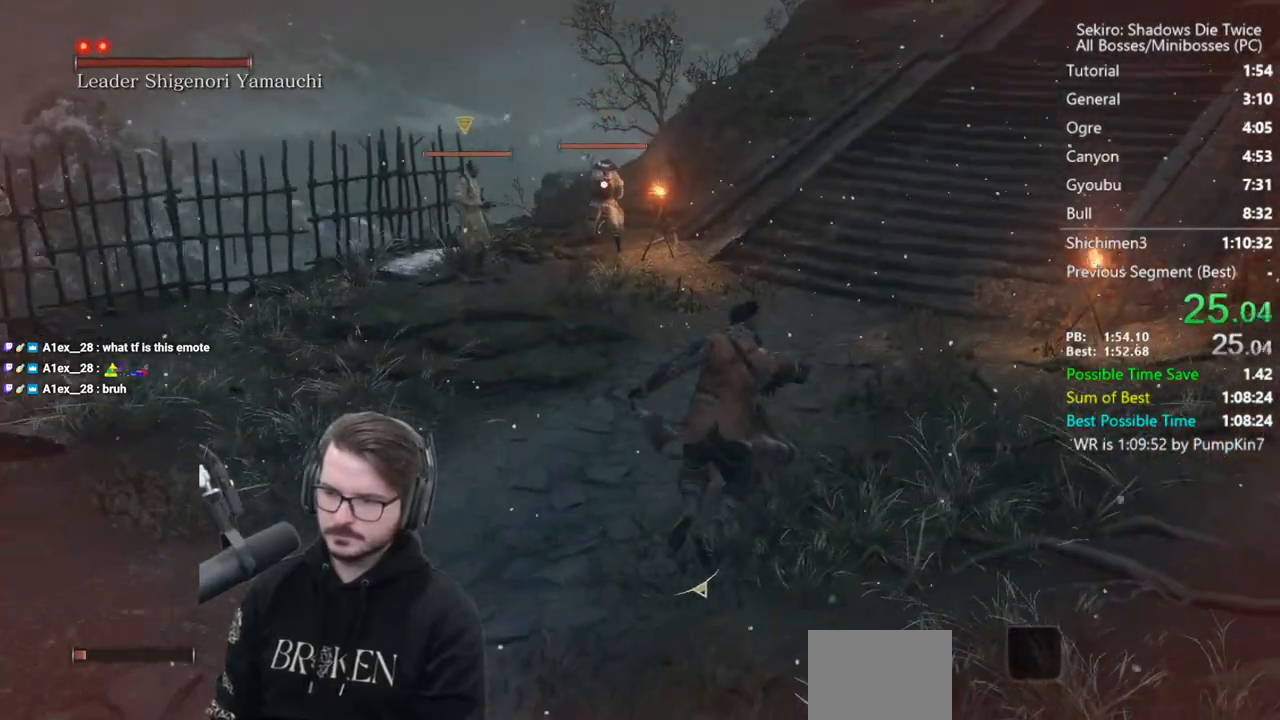
{"buttons": [], "left_stick": "up-right", "right_stick": "center", "events": [[33, "A", "up"]]}
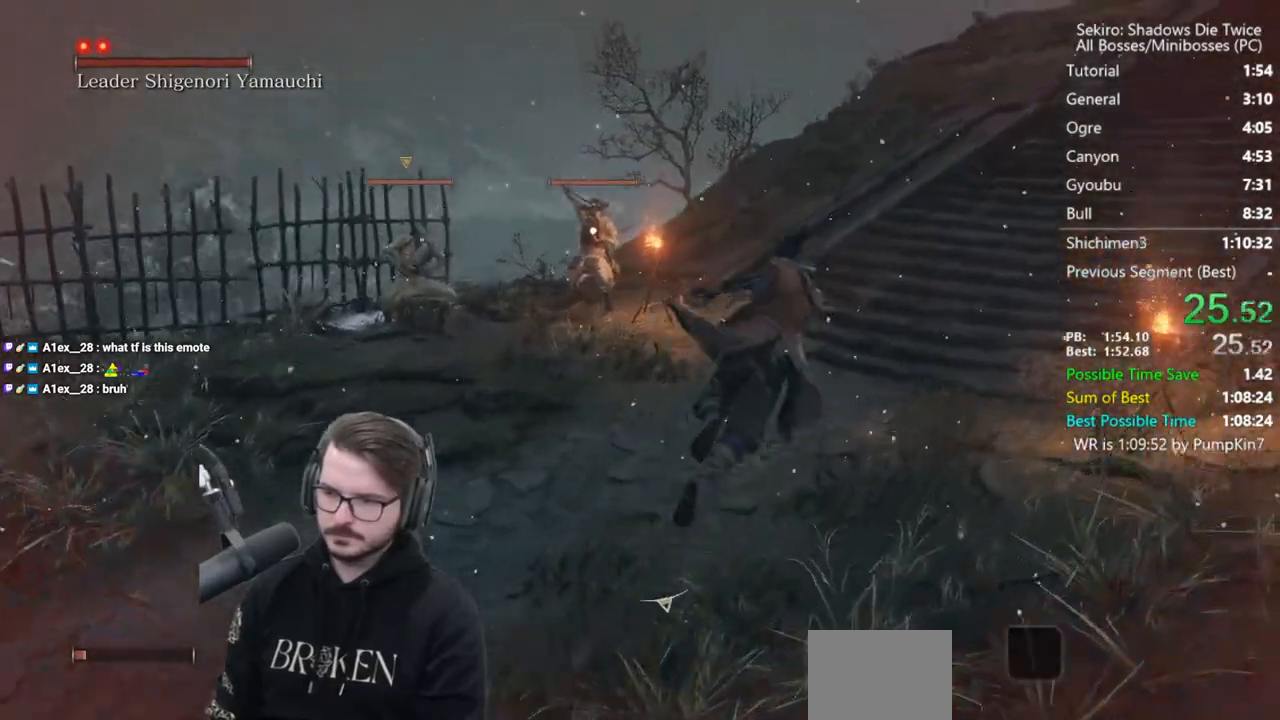
{"buttons": ["A"], "left_stick": "up-right", "right_stick": "center", "events": [[433, "A", "down"]]}
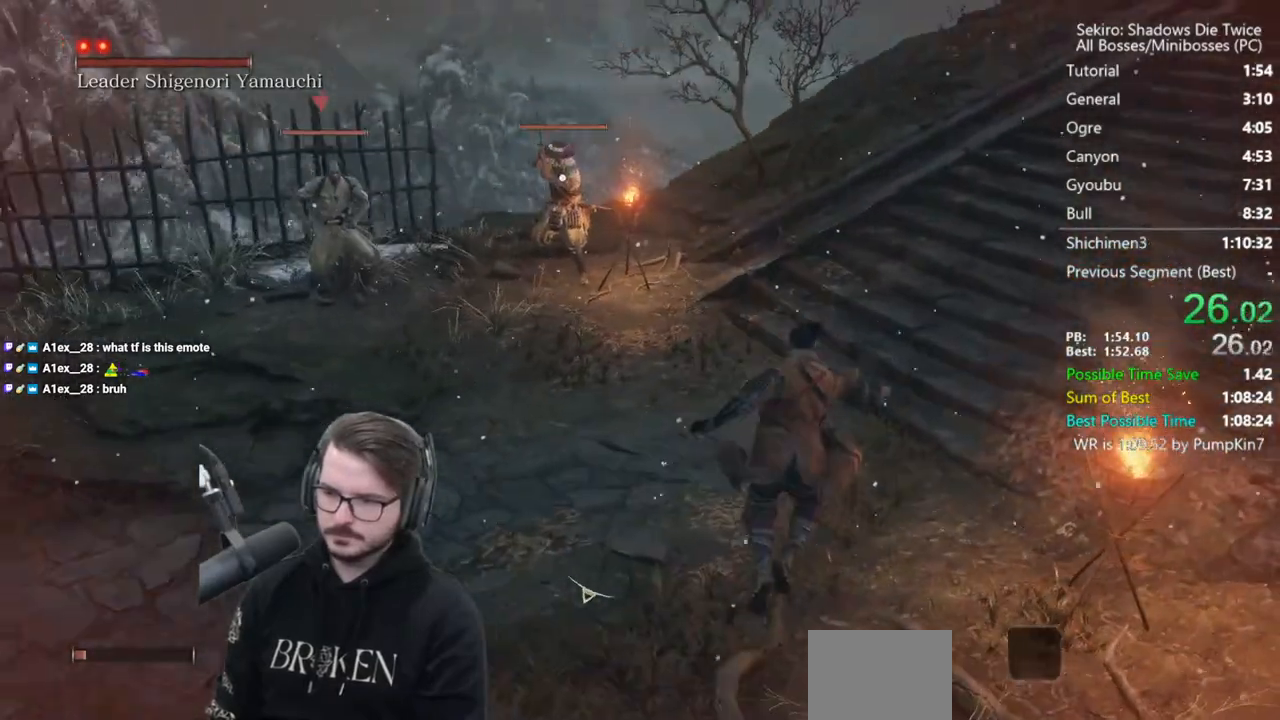
{"buttons": ["R3"], "left_stick": "up", "right_stick": "right", "events": [[33, "A", "up"], [67, "R3", "down"], [167, "right_stick", "right"], [200, "R3", "up"], [433, "left_stick", "up"], [467, "R3", "down"]]}
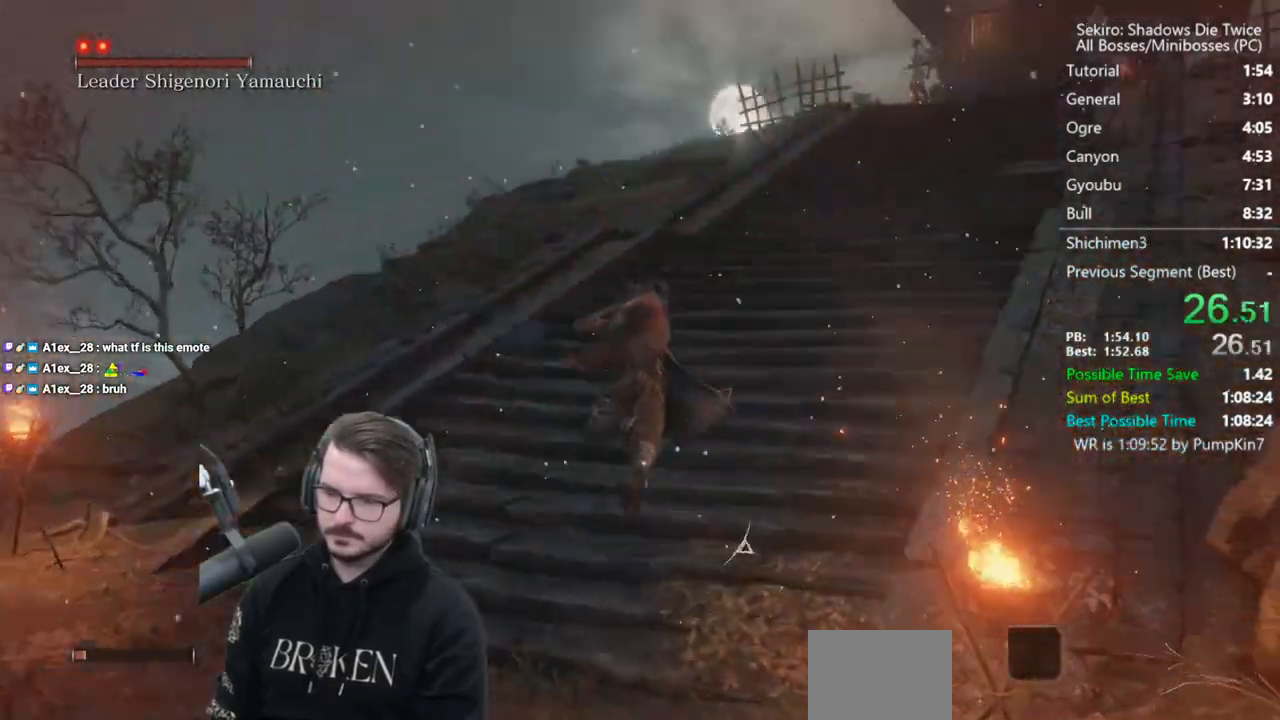
{"buttons": [], "left_stick": "up", "right_stick": "center", "events": [[33, "R3", "up"], [133, "A", "down"], [133, "right_stick", "center"], [300, "A", "up"]]}
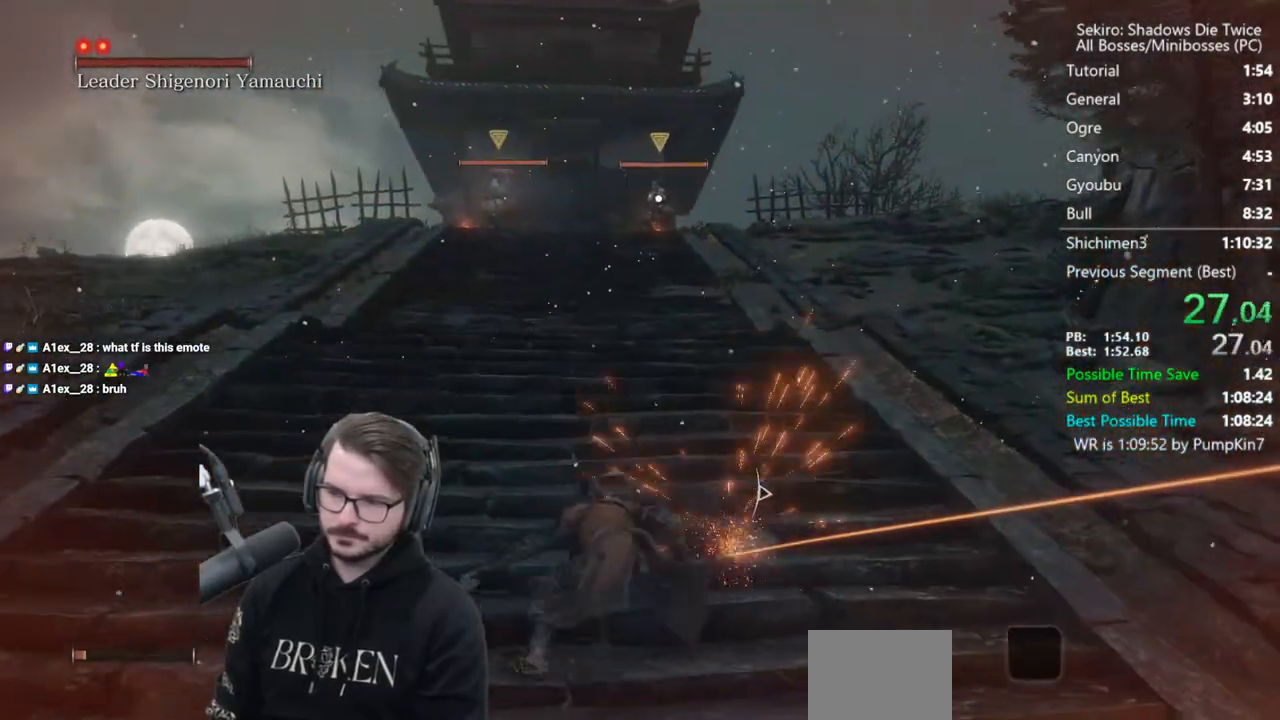
{"buttons": [], "left_stick": "up-left", "right_stick": "center", "events": [[267, "left_stick", "up-left"], [400, "A", "down"], [500, "A", "up"]]}
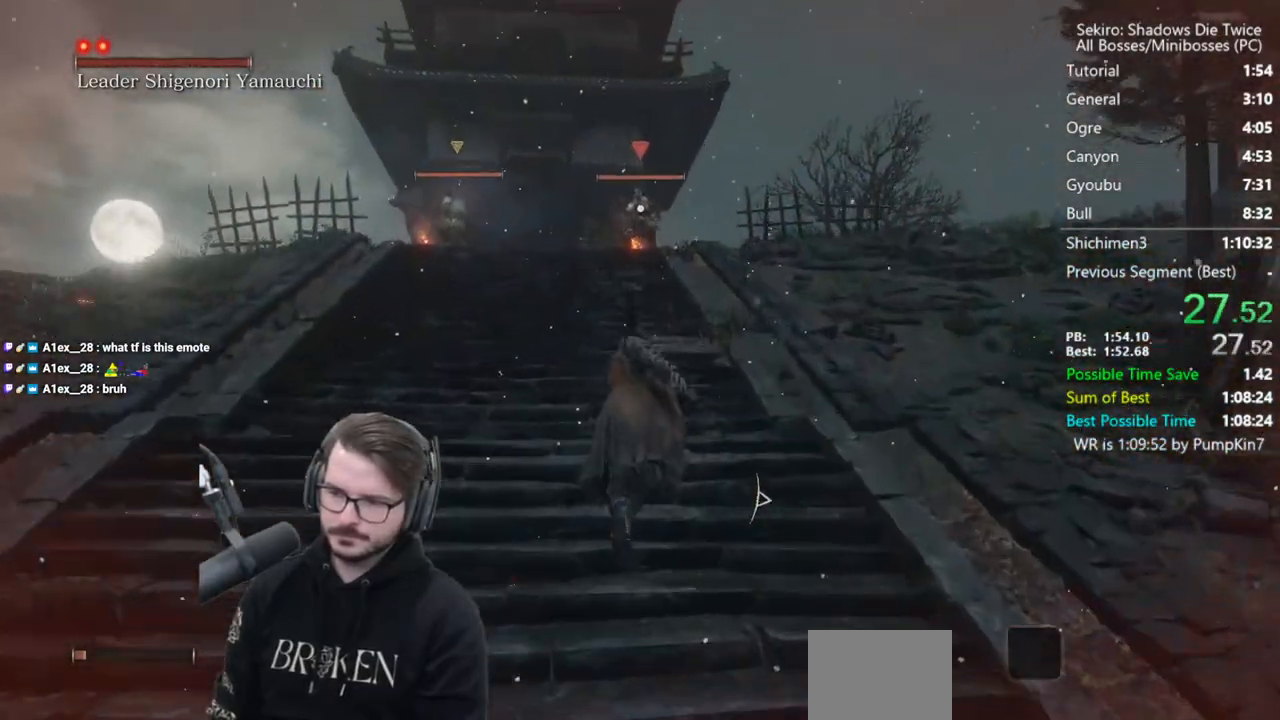
{"buttons": [], "left_stick": "up-left", "right_stick": "center", "events": []}
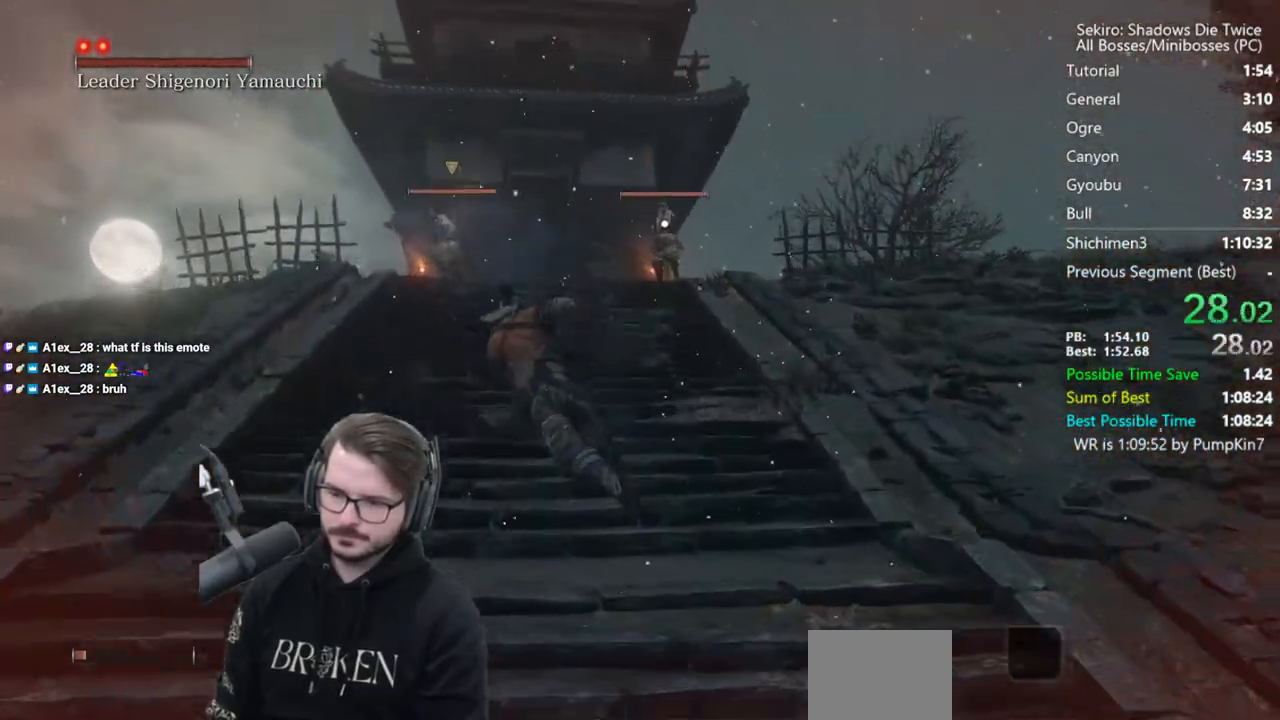
{"buttons": [], "left_stick": "up-left", "right_stick": "center", "events": [[133, "A", "down"], [233, "A", "up"]]}
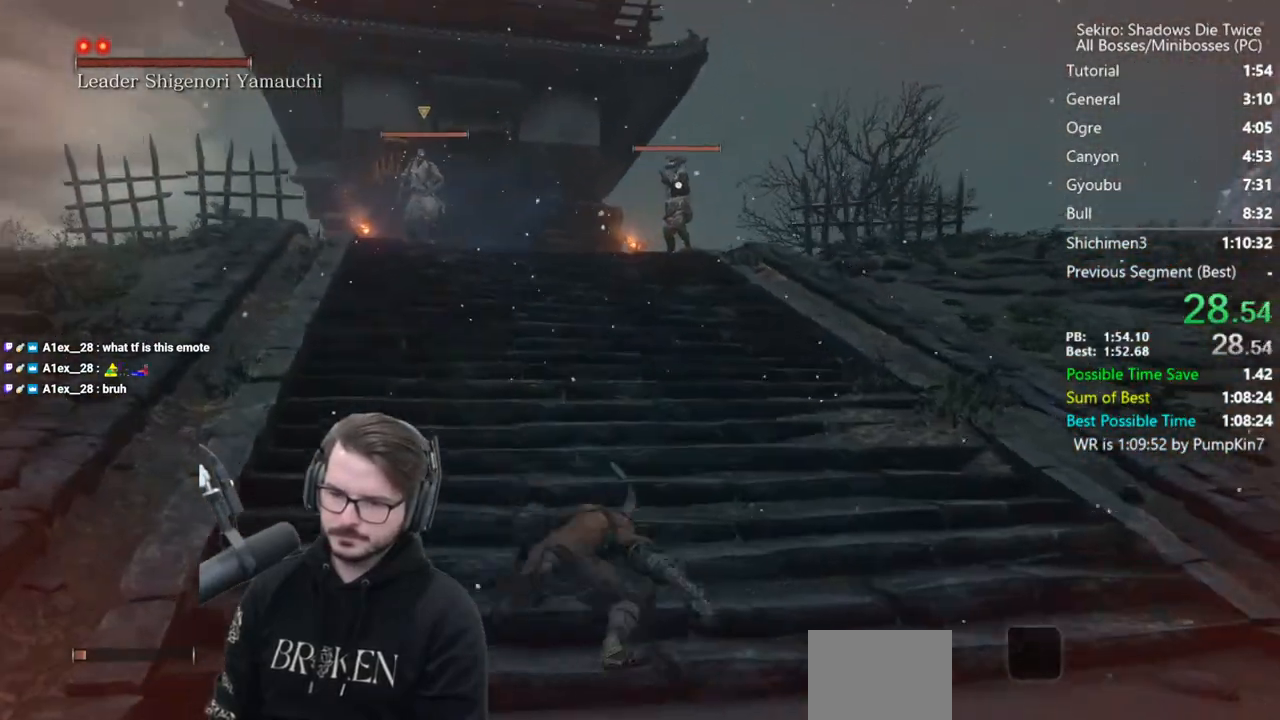
{"buttons": [], "left_stick": "up-left", "right_stick": "center", "events": [[333, "A", "down"], [467, "A", "up"]]}
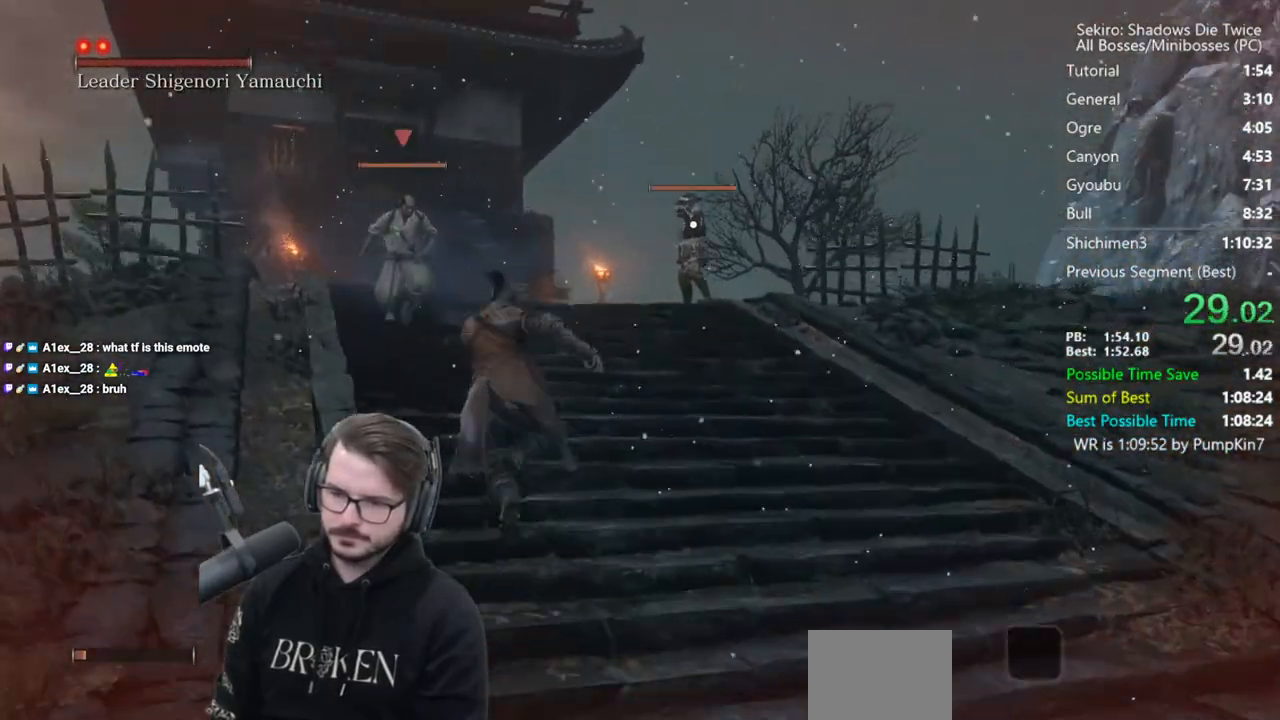
{"buttons": [], "left_stick": "up-left", "right_stick": "center", "events": []}
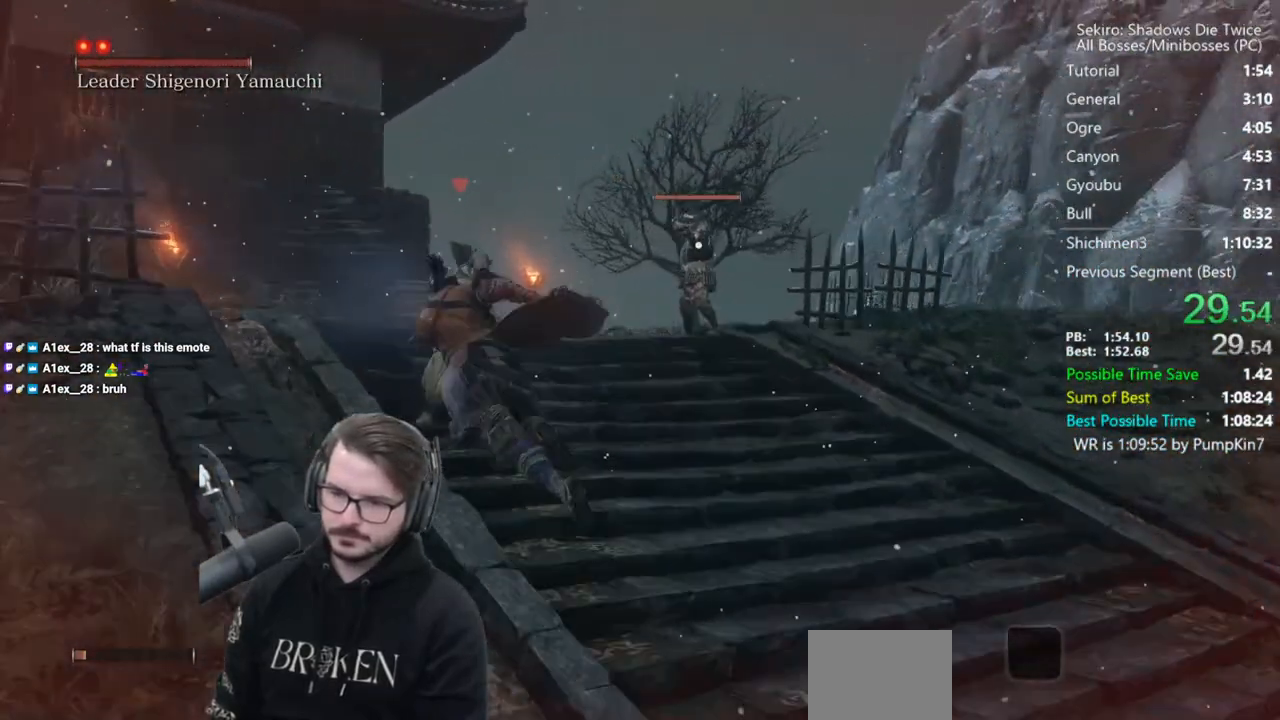
{"buttons": [], "left_stick": "up-left", "right_stick": "center", "events": [[167, "A", "down"], [233, "A", "up"]]}
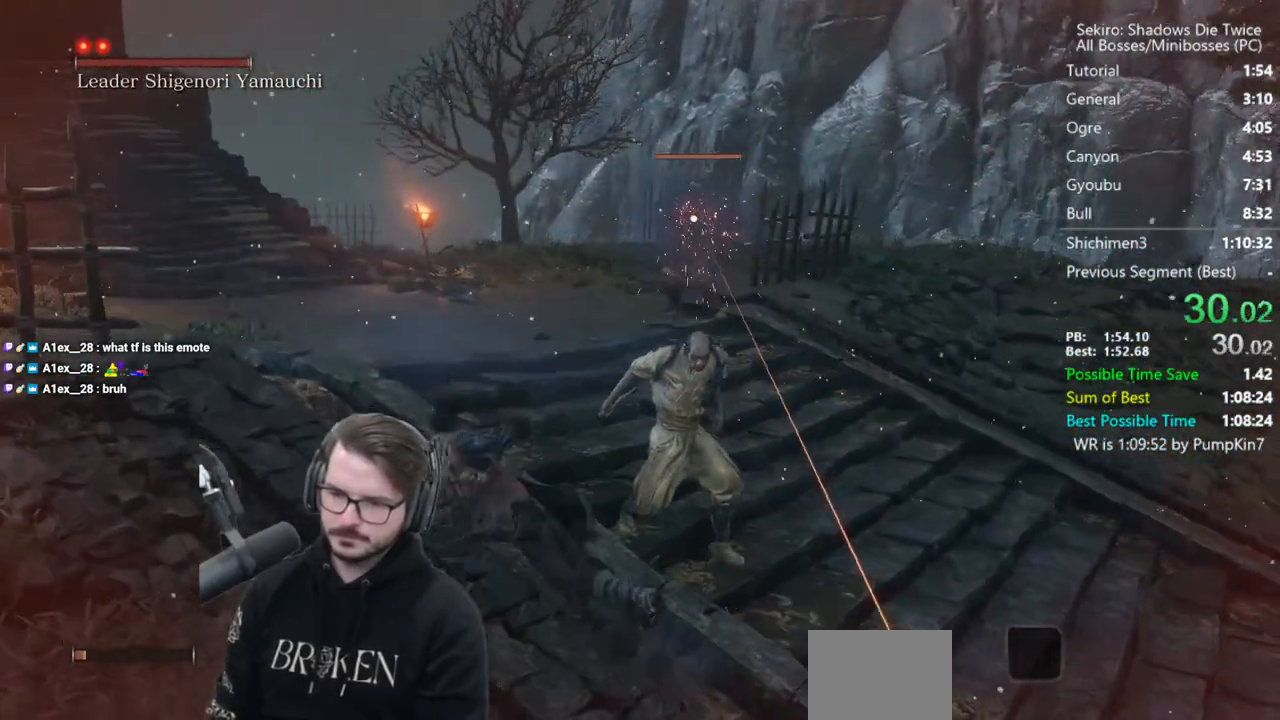
{"buttons": ["A"], "left_stick": "left", "right_stick": "center", "events": [[333, "left_stick", "left"], [467, "A", "down"]]}
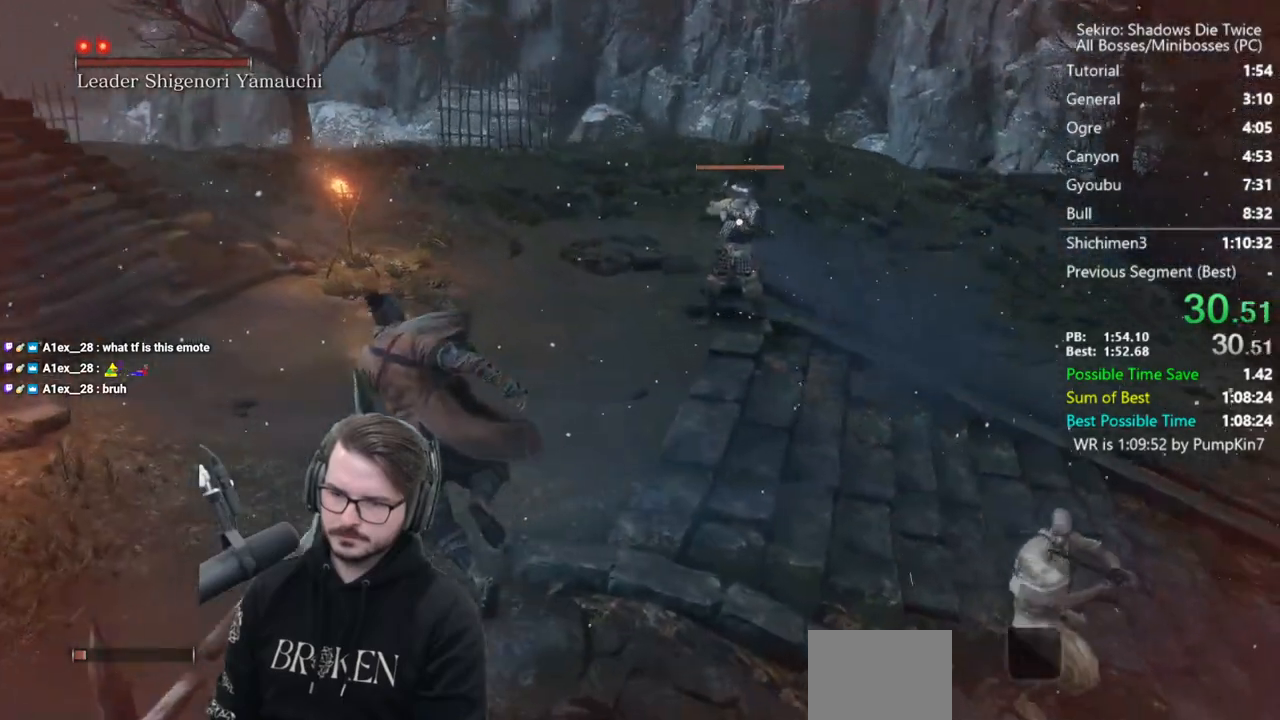
{"buttons": [], "left_stick": "up-left", "right_stick": "down-left", "events": [[67, "A", "up"], [267, "R3", "down"], [267, "right_stick", "left"], [367, "R3", "up"], [500, "left_stick", "up-left"], [500, "right_stick", "down-left"]]}
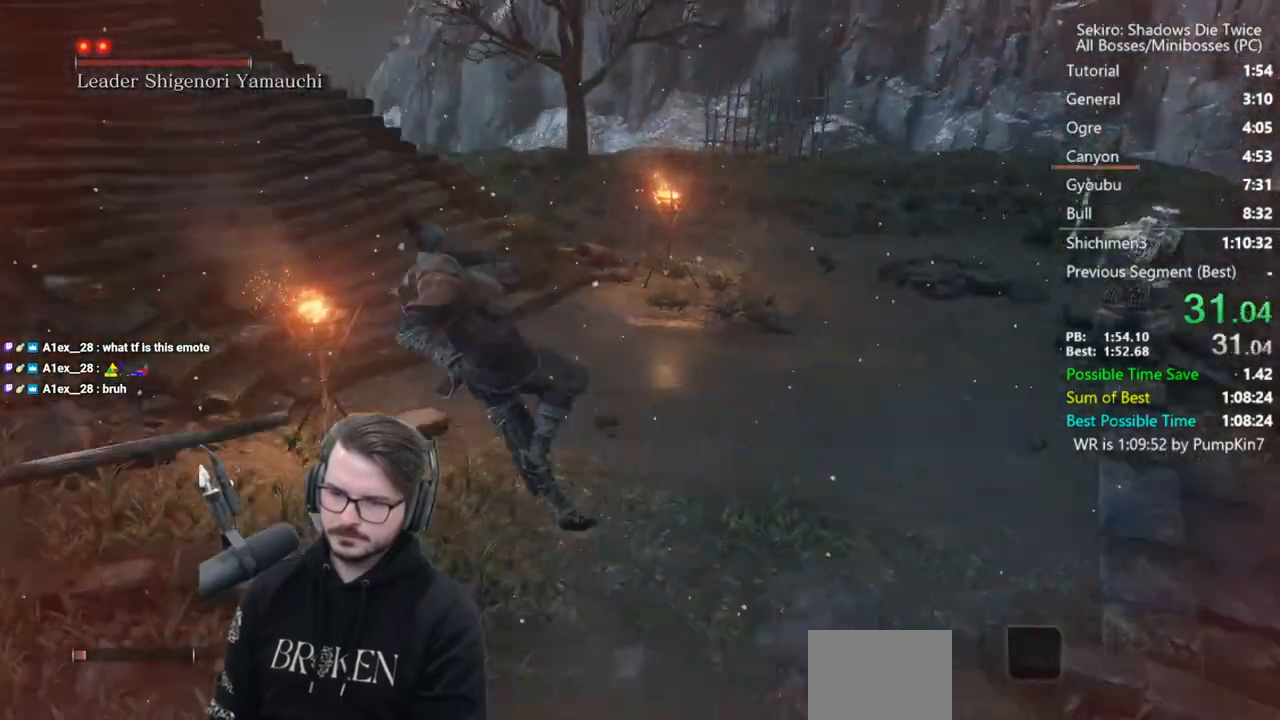
{"buttons": [], "left_stick": "up", "right_stick": "center", "events": [[200, "right_stick", "center"], [367, "left_stick", "up"]]}
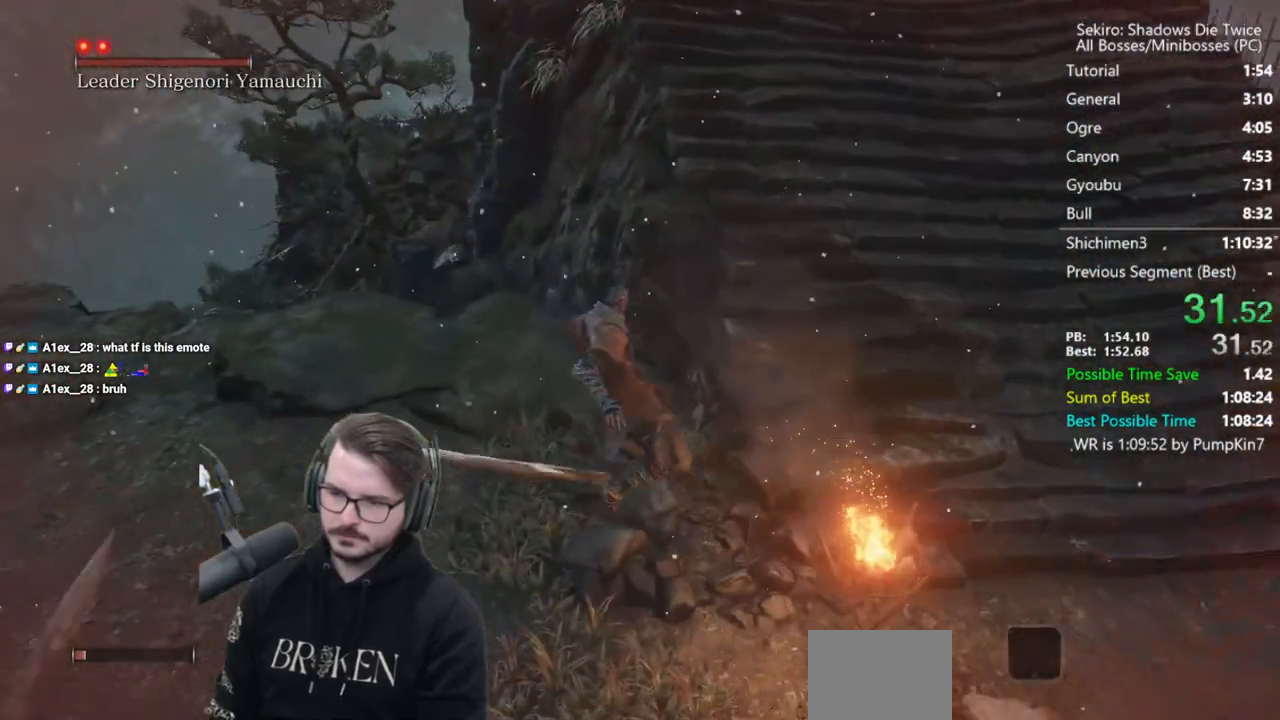
{"buttons": [], "left_stick": "up", "right_stick": "center", "events": []}